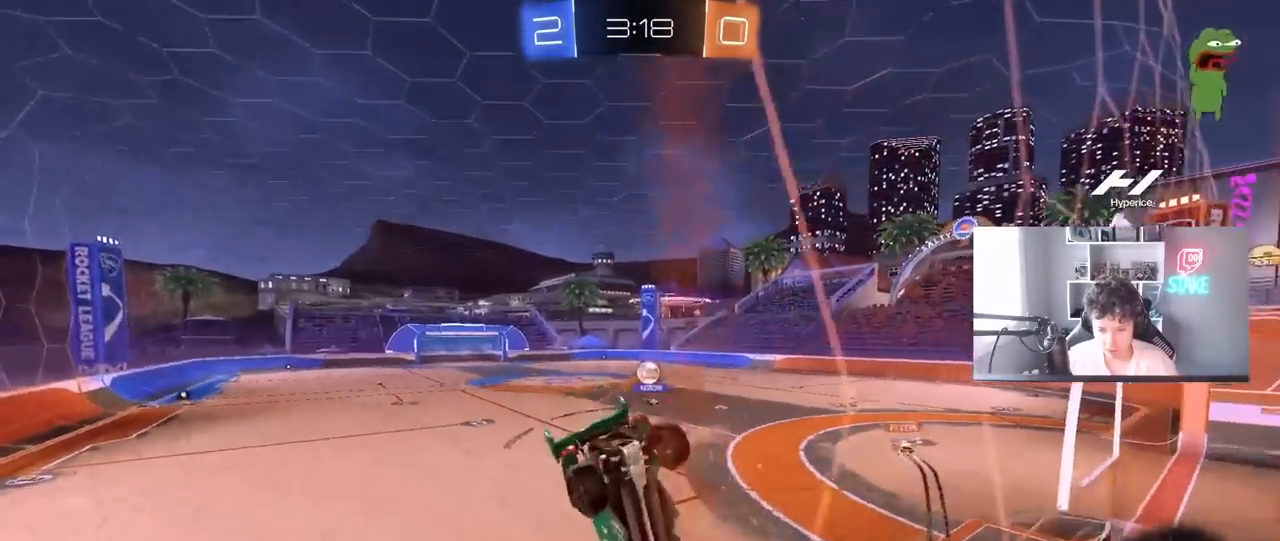
Gameplay with keyboard and mouse; each line is a JSON object with the keys and mouse buttons held at the frame after it. "events" lists presses ("down") and releases ("up") of "1", "2", "3", "4", "5", "a", "alt", "c", "caps_lock", "ctrl", "d", "e", "f", "g", "q", "r", "s", "shift", "space", "t", "tab", "v", "w", "x", "z", "mouse_left", "mouse_wheel" and "mouse_right" between this image and that frame as [ms after this image, input, new state], when the widget could be followed in between. "mouse_left", "mouse_wheel", "mouse_right" = the "left", "wheel", "right" buttons of the "mouse" list. No other keys are recorded. "wheel" means that the mouse wheel is clicked or scrolled. "mouse_move" is the direction in which the mouse moves at that frame (one of eight, or "still"), when it could be read.
{"keys": ["w"], "mouse": ["left"], "mouse_move": "still", "events": [[17, "mouse_left", "down"], [17, "w", "down"], [50, "a", "up"], [100, "d", "down"], [333, "d", "up"], [433, "a", "down"], [483, "a", "up"]]}
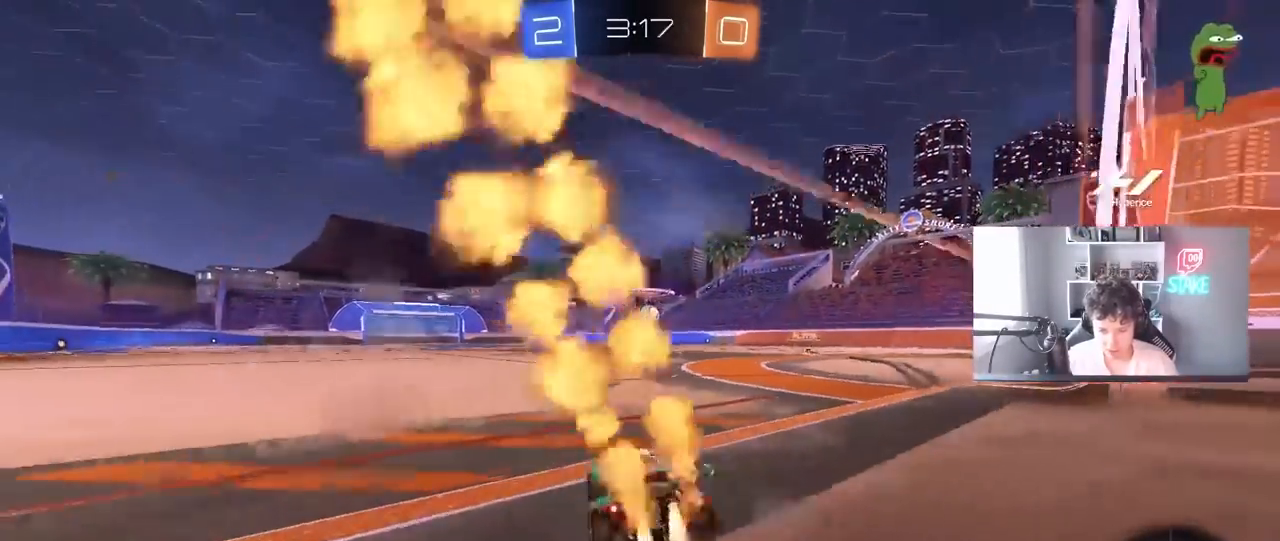
{"keys": ["w"], "mouse": ["left", "right"], "mouse_move": "still", "events": [[167, "d", "down"], [267, "a", "down"], [267, "d", "up"], [267, "mouse_right", "down"], [300, "a", "up"], [350, "mouse_right", "up"], [450, "mouse_right", "down"]]}
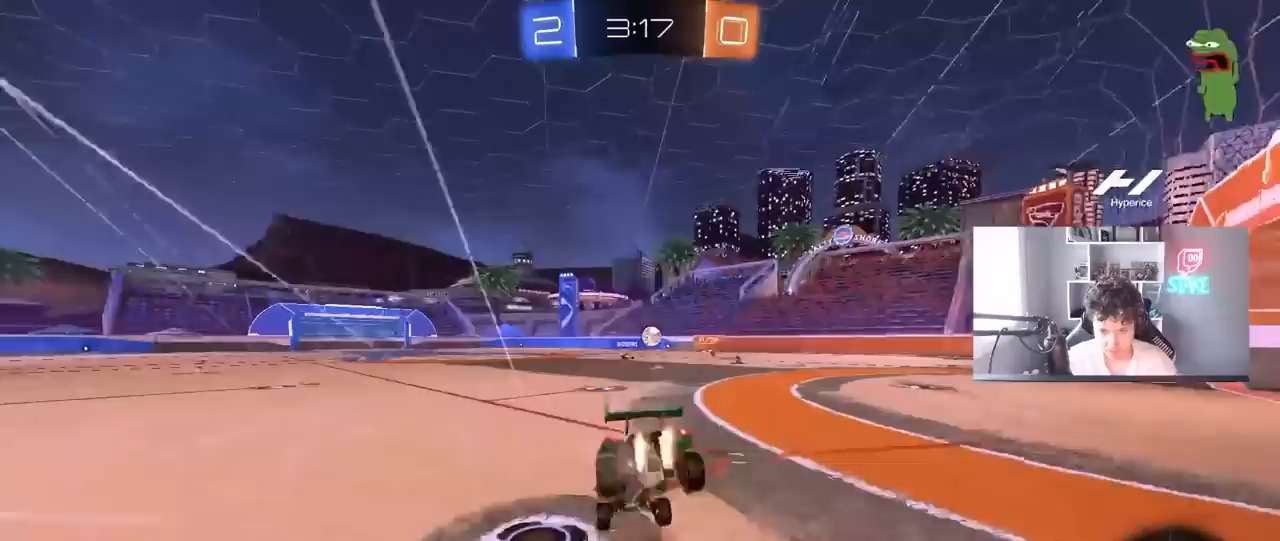
{"keys": [], "mouse": [], "mouse_move": "still", "events": [[33, "mouse_left", "up"], [83, "mouse_right", "up"], [467, "w", "up"]]}
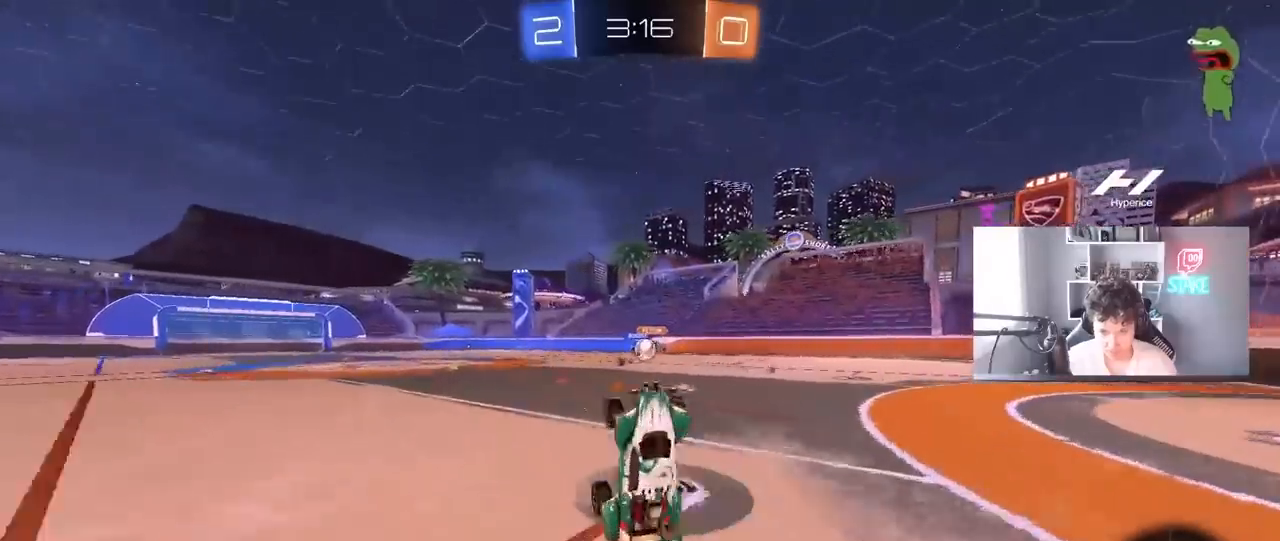
{"keys": ["w"], "mouse": [], "mouse_move": "still", "events": [[483, "w", "down"]]}
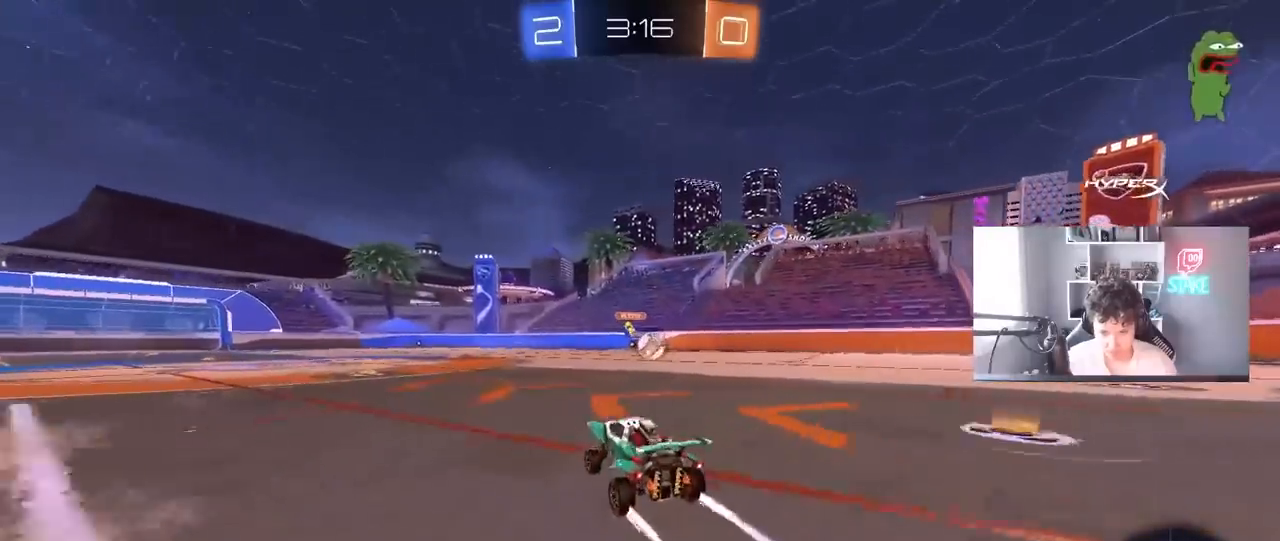
{"keys": ["w"], "mouse": [], "mouse_move": "still", "events": [[17, "d", "down"], [217, "d", "up"], [400, "d", "down"], [450, "d", "up"]]}
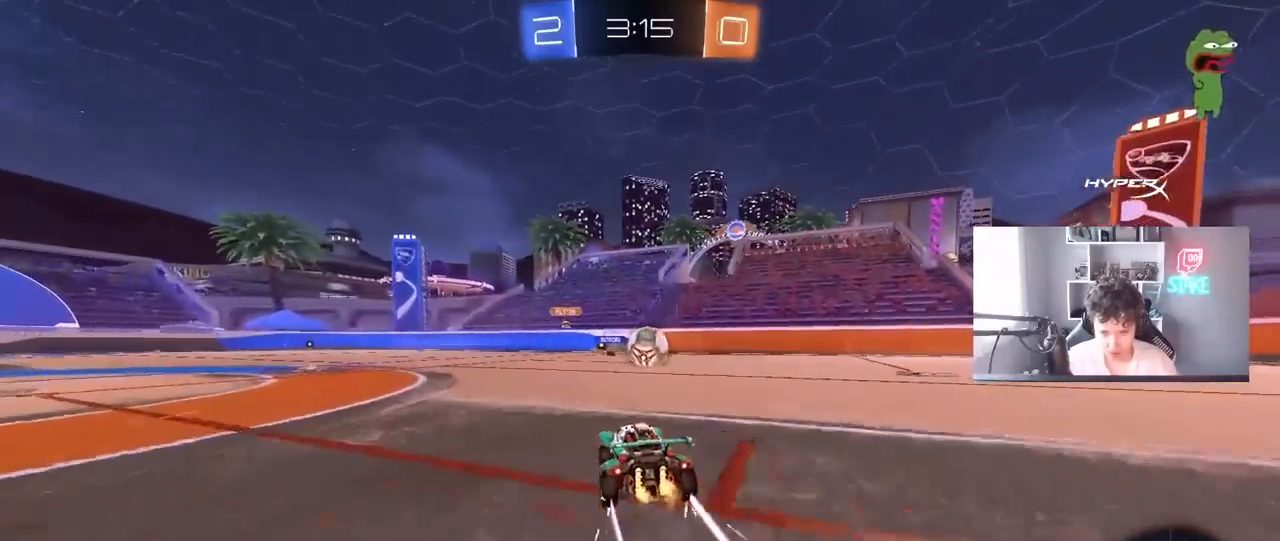
{"keys": [], "mouse": [], "mouse_move": "still", "events": [[233, "d", "down"], [317, "d", "up"], [317, "mouse_right", "down"], [317, "w", "up"], [417, "mouse_right", "up"]]}
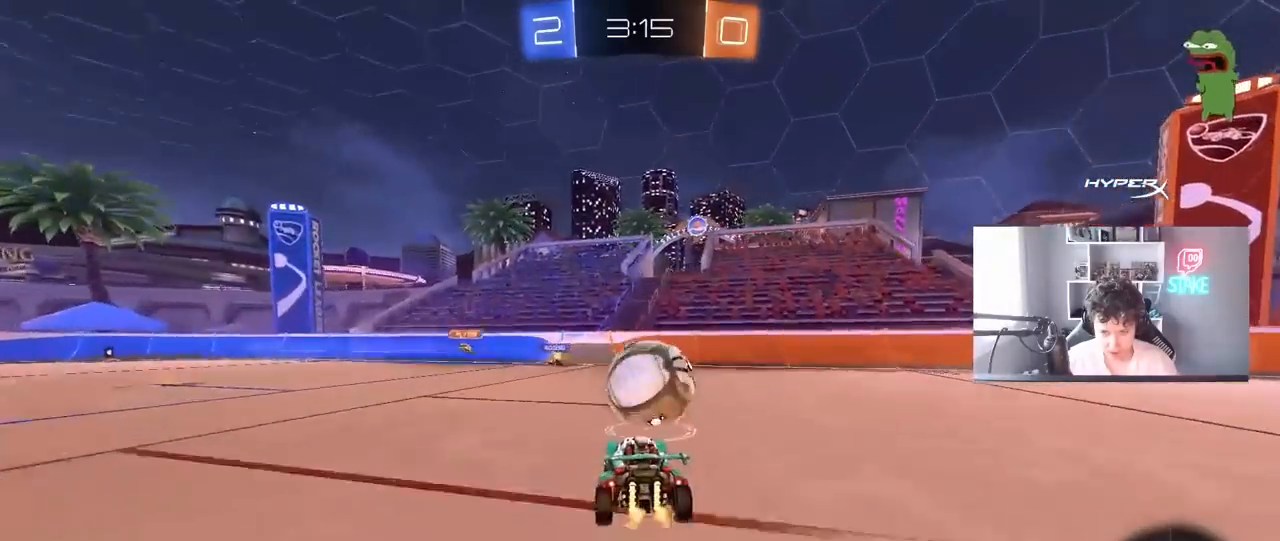
{"keys": ["a"], "mouse": [], "mouse_move": "still", "events": [[17, "d", "down"], [17, "w", "down"], [50, "a", "down"], [50, "d", "up"], [100, "w", "up"]]}
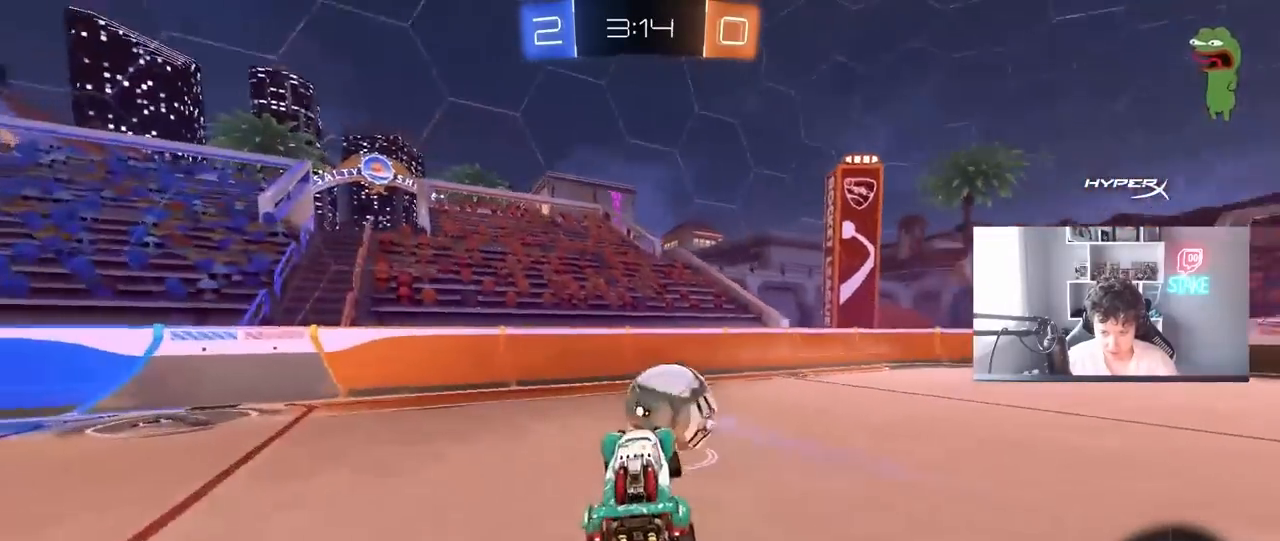
{"keys": ["a", "w"], "mouse": [], "mouse_move": "up-left", "events": [[217, "s", "down"], [267, "s", "up"], [300, "a", "up"], [300, "d", "down"], [300, "shift", "down"], [450, "d", "up"], [450, "shift", "up"], [483, "a", "down"], [483, "w", "down"]]}
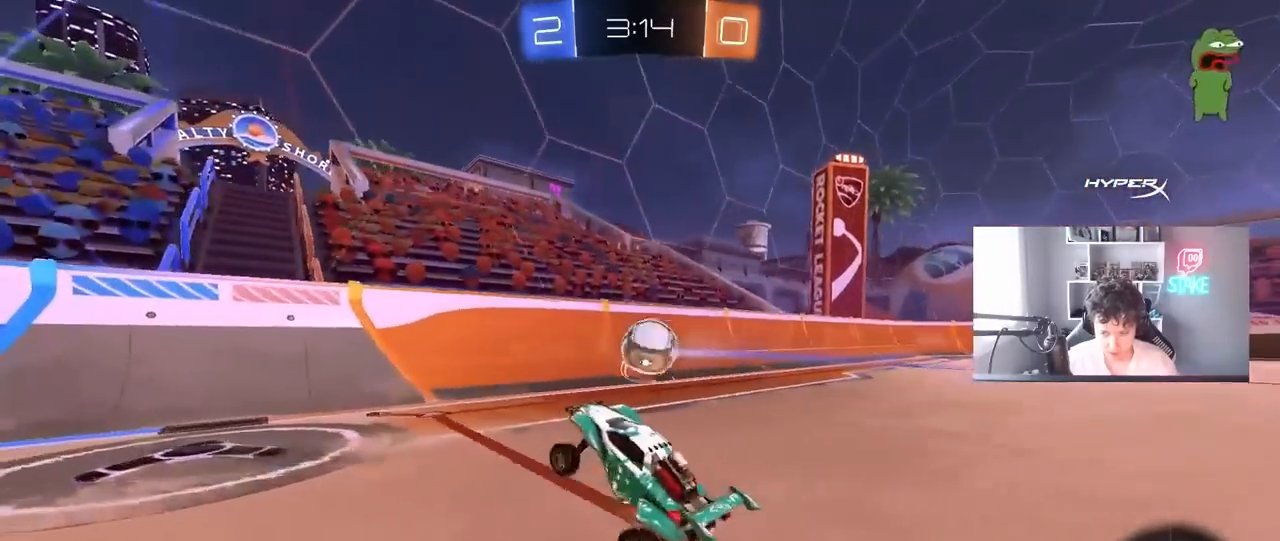
{"keys": ["a", "w"], "mouse": ["left"], "mouse_move": "still", "events": [[33, "mouse_right", "down"], [133, "mouse_right", "up"], [317, "mouse_left", "down"]]}
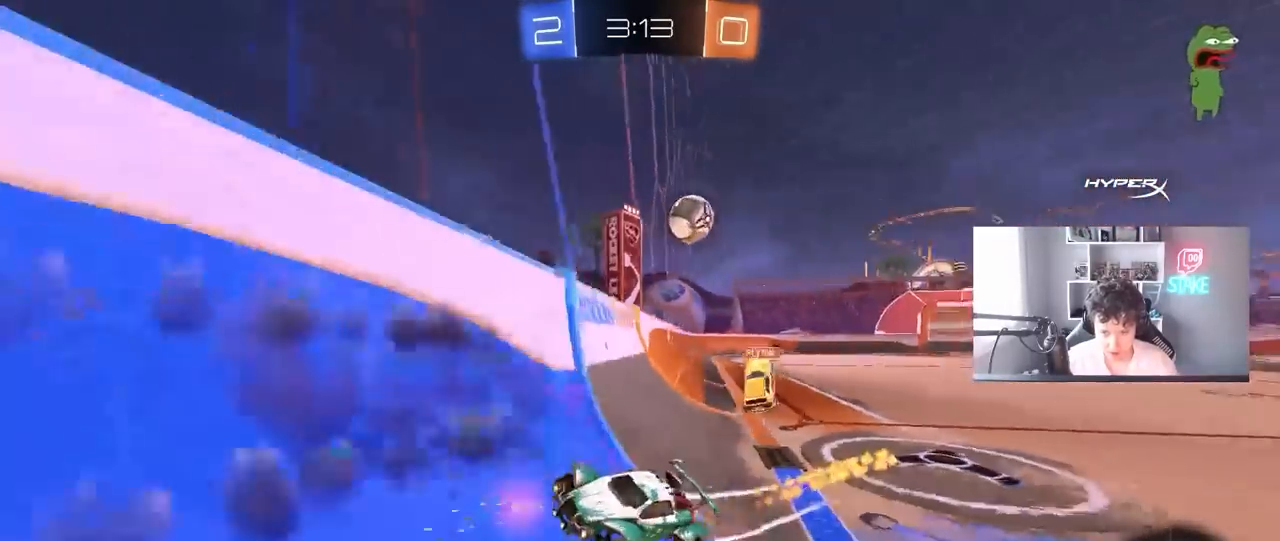
{"keys": ["d", "s"], "mouse": [], "mouse_move": "still", "events": [[100, "a", "up"], [200, "a", "down"], [250, "mouse_left", "up"], [333, "a", "up"], [383, "mouse_right", "down"], [383, "w", "up"], [483, "d", "down"], [483, "mouse_right", "up"], [483, "s", "down"]]}
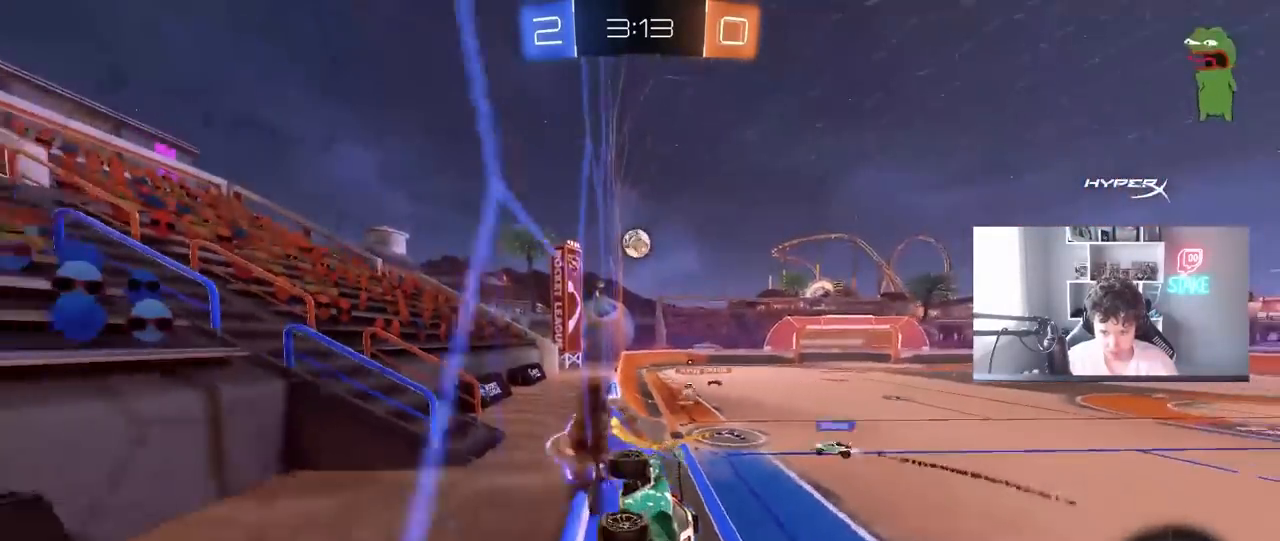
{"keys": [], "mouse": [], "mouse_move": "still", "events": [[33, "shift", "down"], [117, "s", "up"], [167, "d", "up"], [217, "space", "down"], [267, "shift", "up"], [300, "a", "down"], [400, "space", "up"], [450, "a", "up"]]}
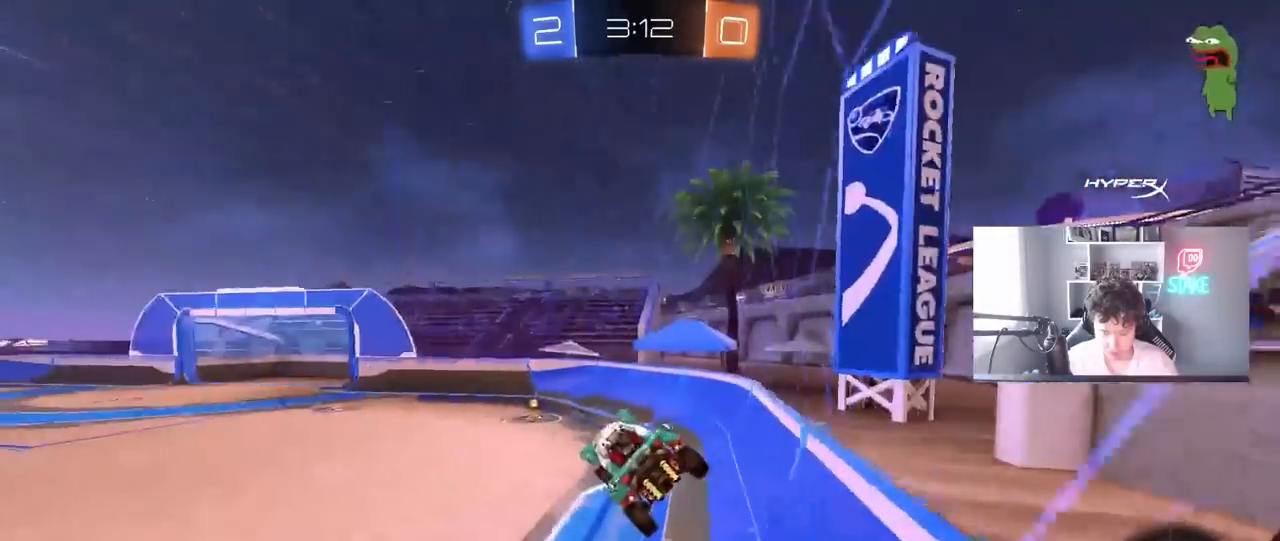
{"keys": [], "mouse": [], "mouse_move": "still", "events": [[83, "shift", "down"], [133, "d", "down"], [183, "a", "down"], [183, "d", "up"], [183, "s", "down"], [183, "shift", "up"], [283, "s", "up"], [317, "s", "down"], [417, "a", "up"], [417, "s", "up"]]}
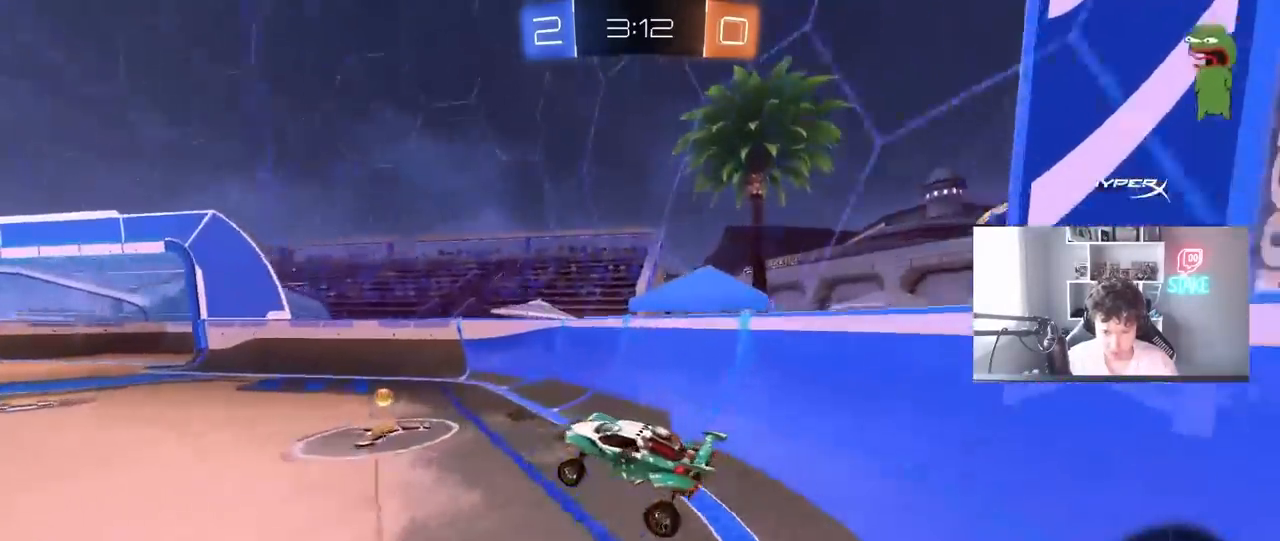
{"keys": ["w"], "mouse": ["left"], "mouse_move": "still", "events": [[50, "space", "down"], [50, "w", "down"], [150, "mouse_left", "down"], [150, "mouse_right", "down"], [200, "a", "down"], [200, "space", "up"], [333, "mouse_right", "up"], [383, "a", "up"], [433, "d", "down"], [483, "d", "up"]]}
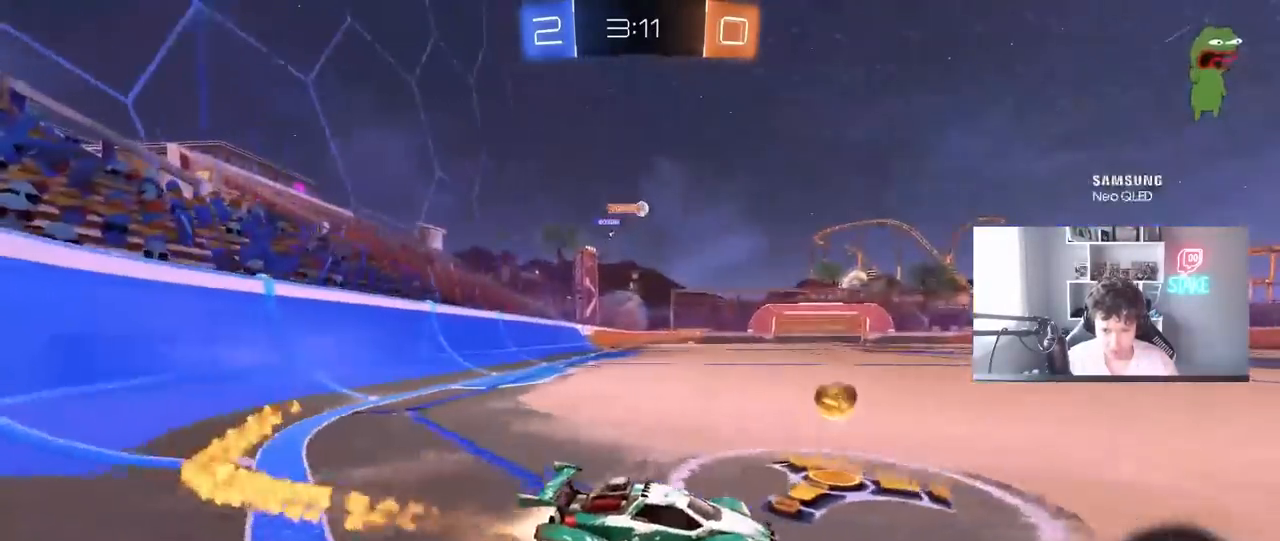
{"keys": ["a", "w"], "mouse": [], "mouse_move": "still", "events": [[17, "a", "down"], [17, "shift", "down"], [117, "shift", "up"], [267, "a", "up"], [450, "a", "down"], [450, "mouse_left", "up"]]}
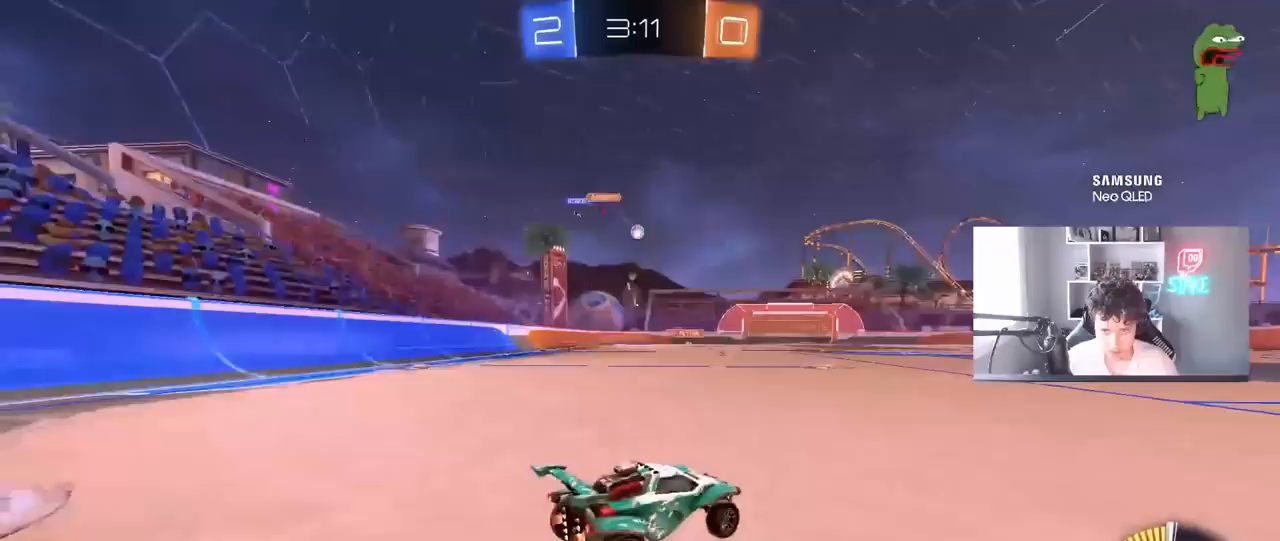
{"keys": [], "mouse": [], "mouse_move": "still", "events": [[133, "mouse_left", "down"], [233, "a", "up"], [317, "a", "down"], [317, "mouse_left", "up"], [467, "a", "up"], [467, "w", "up"]]}
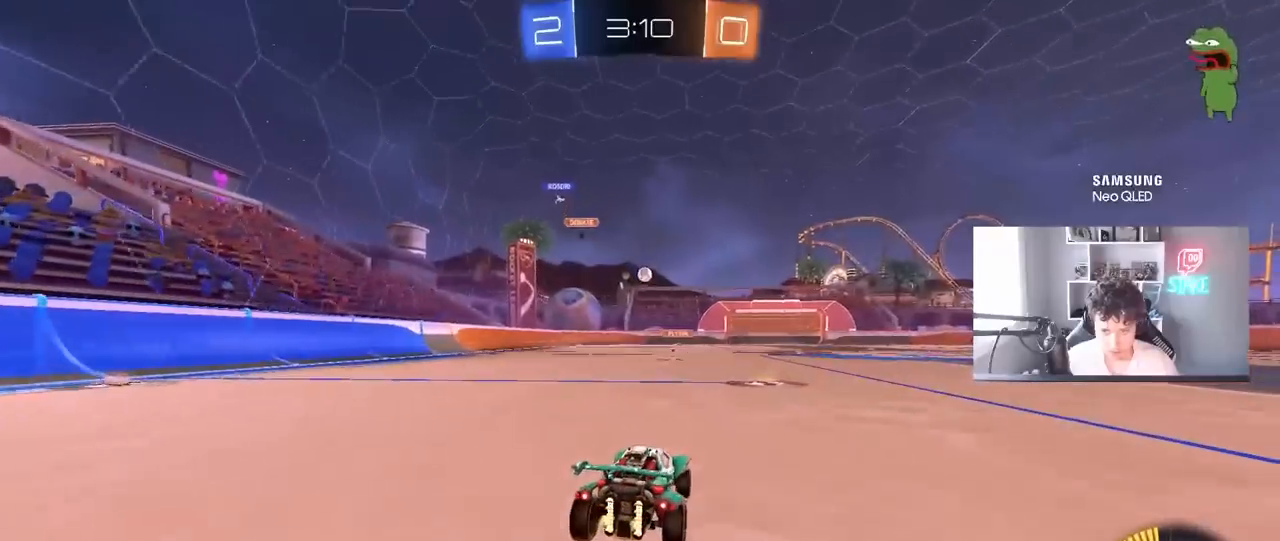
{"keys": ["d", "w"], "mouse": [], "mouse_move": "still", "events": [[250, "d", "down"], [283, "shift", "down"], [433, "shift", "up"], [433, "w", "down"]]}
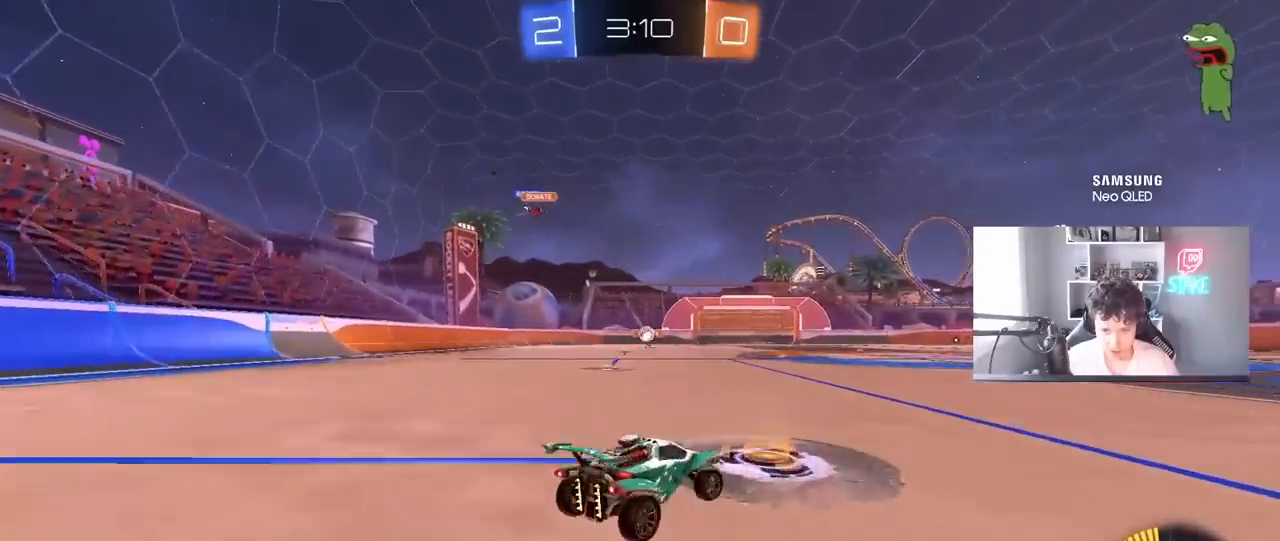
{"keys": ["a", "shift"], "mouse": [], "mouse_move": "still", "events": [[300, "w", "up"], [350, "a", "down"], [350, "d", "up"], [450, "shift", "down"]]}
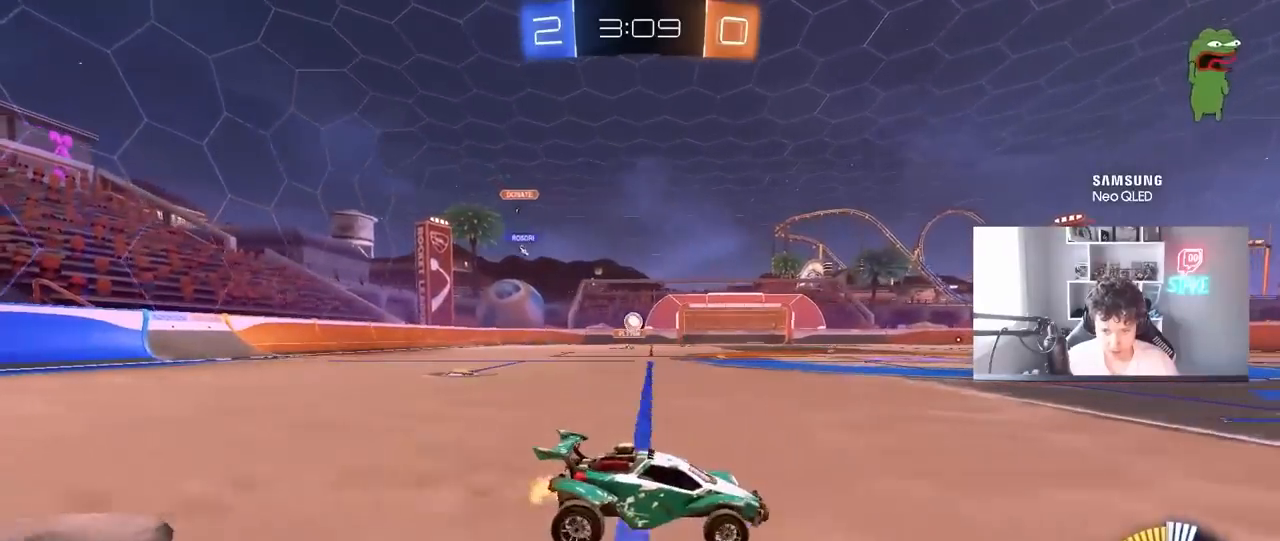
{"keys": ["a", "w"], "mouse": [], "mouse_move": "up-right", "events": [[33, "shift", "up"], [83, "s", "down"], [267, "s", "up"], [367, "w", "down"]]}
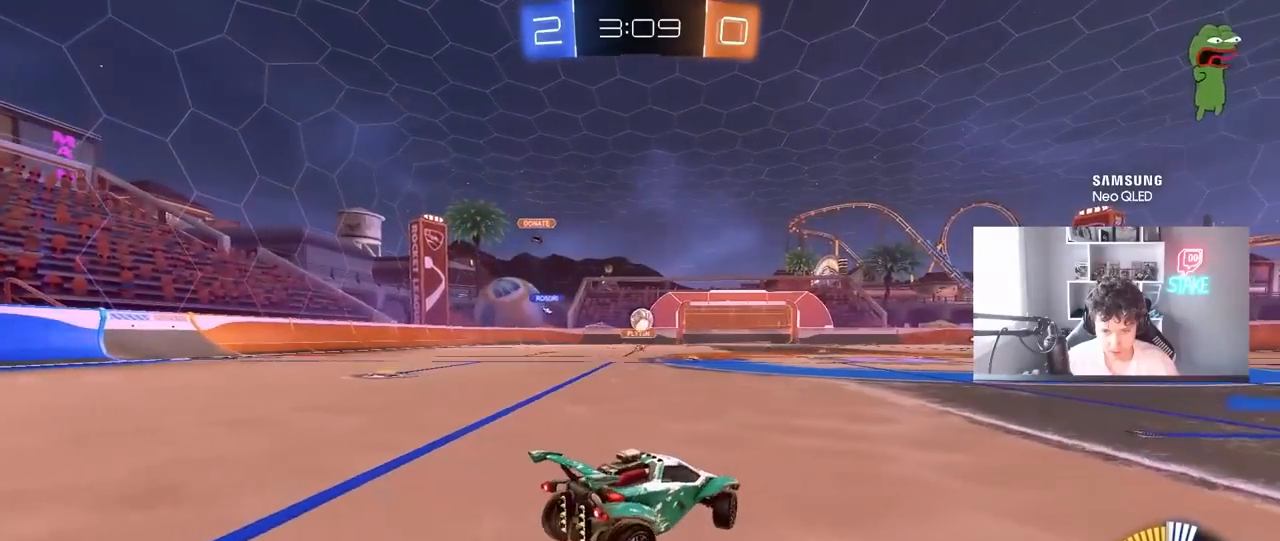
{"keys": ["d", "w"], "mouse": [], "mouse_move": "still", "events": [[200, "a", "up"], [250, "d", "down"]]}
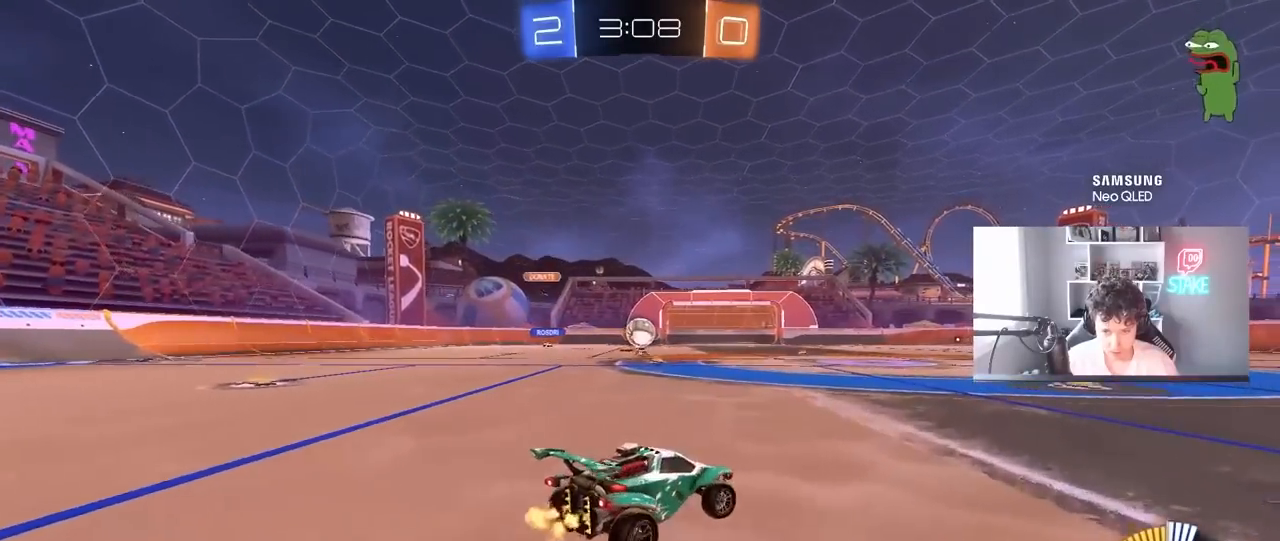
{"keys": ["w"], "mouse": ["left"], "mouse_move": "still", "events": [[167, "d", "up"], [267, "d", "down"], [300, "mouse_left", "down"], [450, "d", "up"]]}
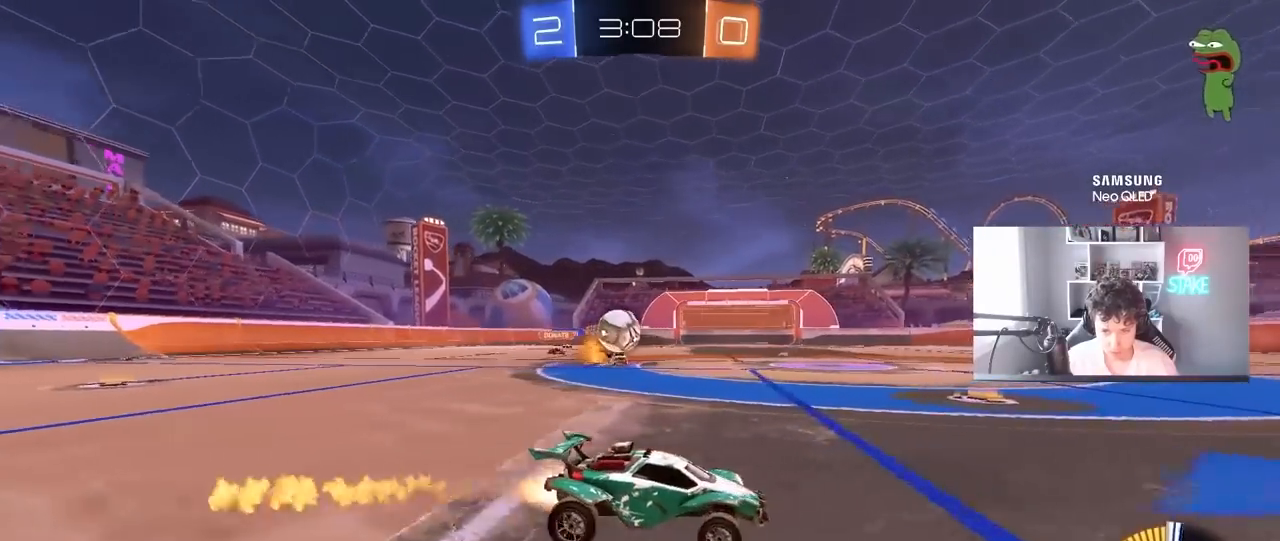
{"keys": ["d", "w"], "mouse": ["left"], "mouse_move": "still", "events": [[83, "d", "down"], [183, "mouse_left", "up"], [267, "shift", "down"], [317, "shift", "up"], [467, "mouse_left", "down"]]}
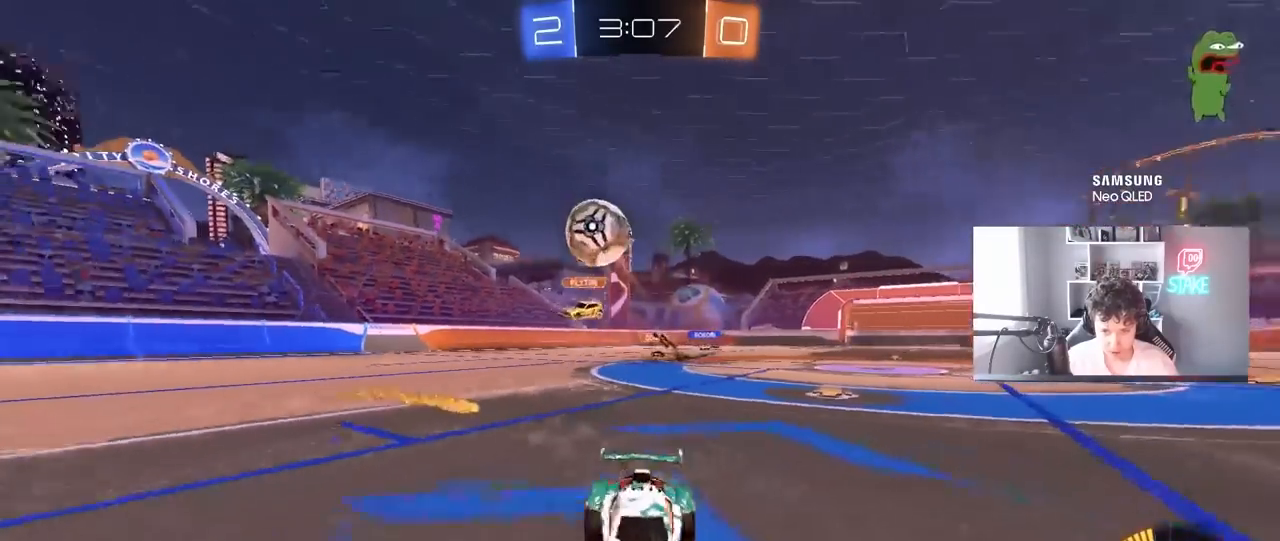
{"keys": ["a", "s", "shift"], "mouse": ["left", "right"], "mouse_move": "down", "events": [[100, "mouse_left", "up"], [200, "w", "up"], [283, "mouse_right", "down"], [283, "s", "down"], [383, "a", "down"], [383, "mouse_left", "down"], [433, "shift", "down"], [483, "d", "up"]]}
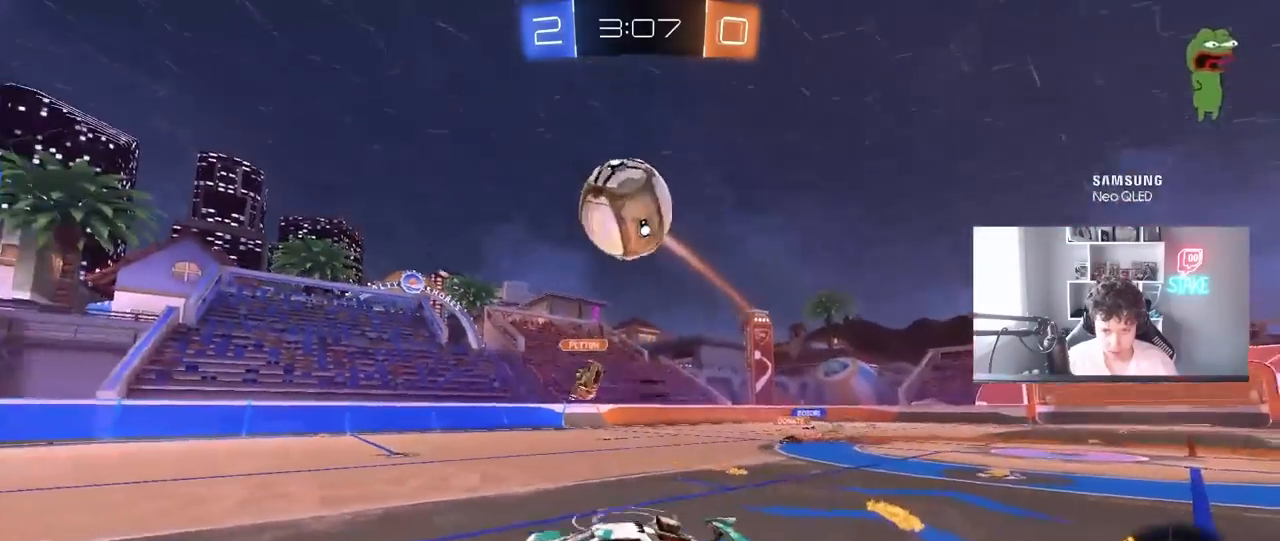
{"keys": ["a", "s", "shift"], "mouse": ["left"], "mouse_move": "still", "events": [[33, "a", "up"], [33, "mouse_left", "up"], [33, "mouse_right", "up"], [33, "s", "up"], [33, "shift", "up"], [67, "mouse_right", "down"], [167, "s", "down"], [217, "d", "down"], [217, "mouse_right", "up"], [217, "s", "up"], [250, "d", "up"], [250, "mouse_left", "down"], [300, "a", "down"], [300, "shift", "down"], [450, "s", "down"]]}
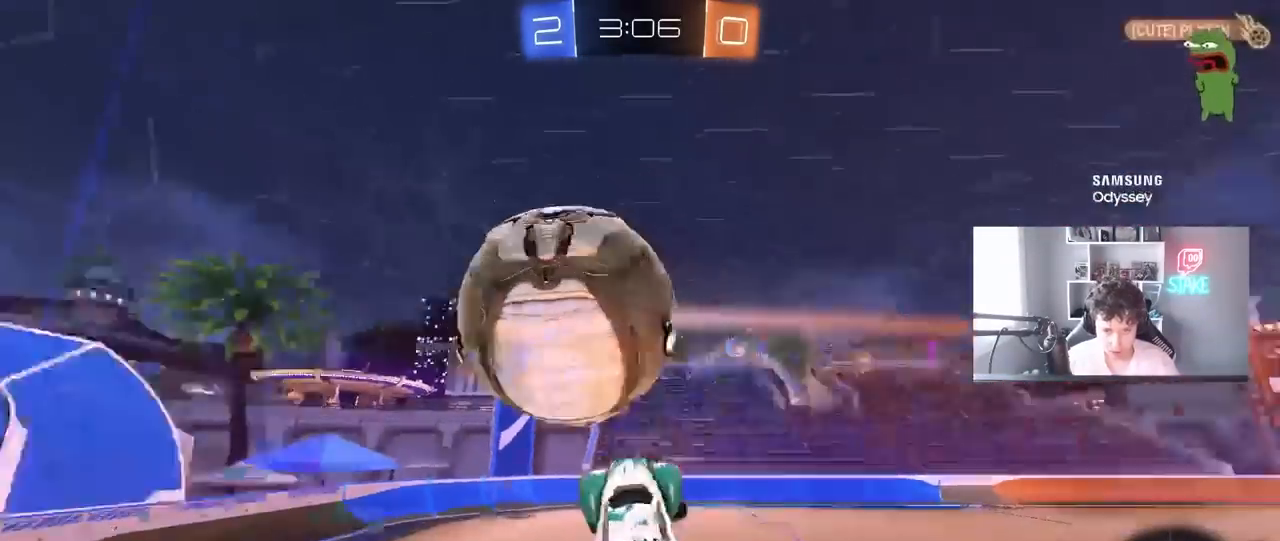
{"keys": ["a", "d"], "mouse": [], "mouse_move": "still", "events": [[33, "d", "down"], [33, "shift", "up"], [233, "s", "up"], [283, "a", "up"], [283, "mouse_left", "up"], [367, "d", "up"], [467, "d", "down"], [500, "a", "down"]]}
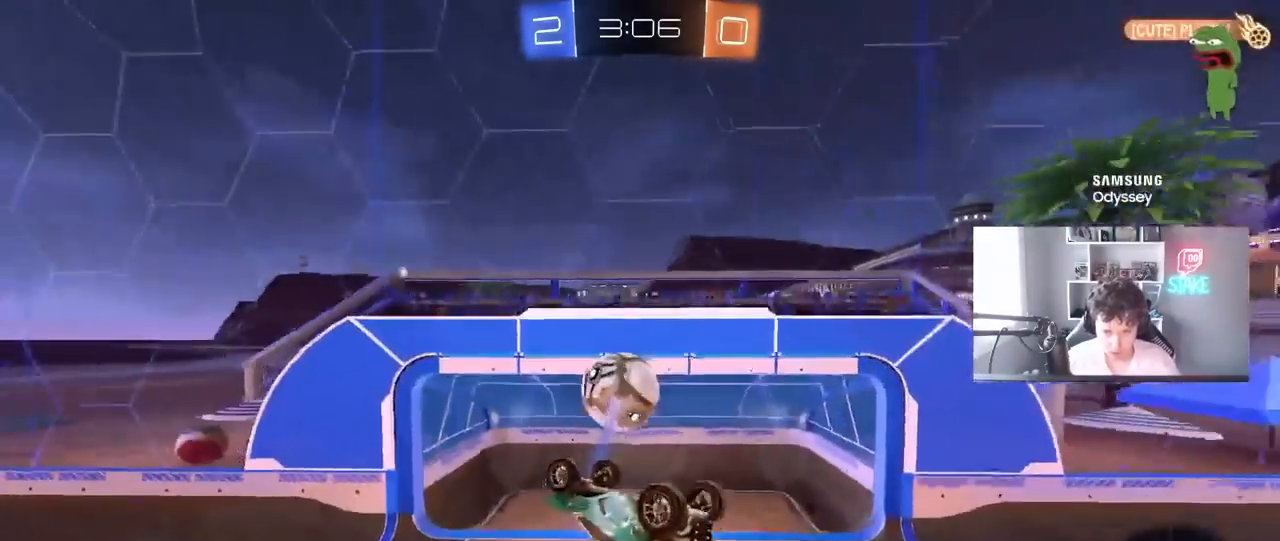
{"keys": ["d", "shift"], "mouse": [], "mouse_move": "still", "events": [[50, "w", "down"], [100, "shift", "down"], [150, "a", "up"], [150, "w", "up"], [200, "d", "up"], [200, "shift", "up"], [250, "a", "down"], [483, "a", "up"], [483, "d", "down"], [483, "shift", "down"]]}
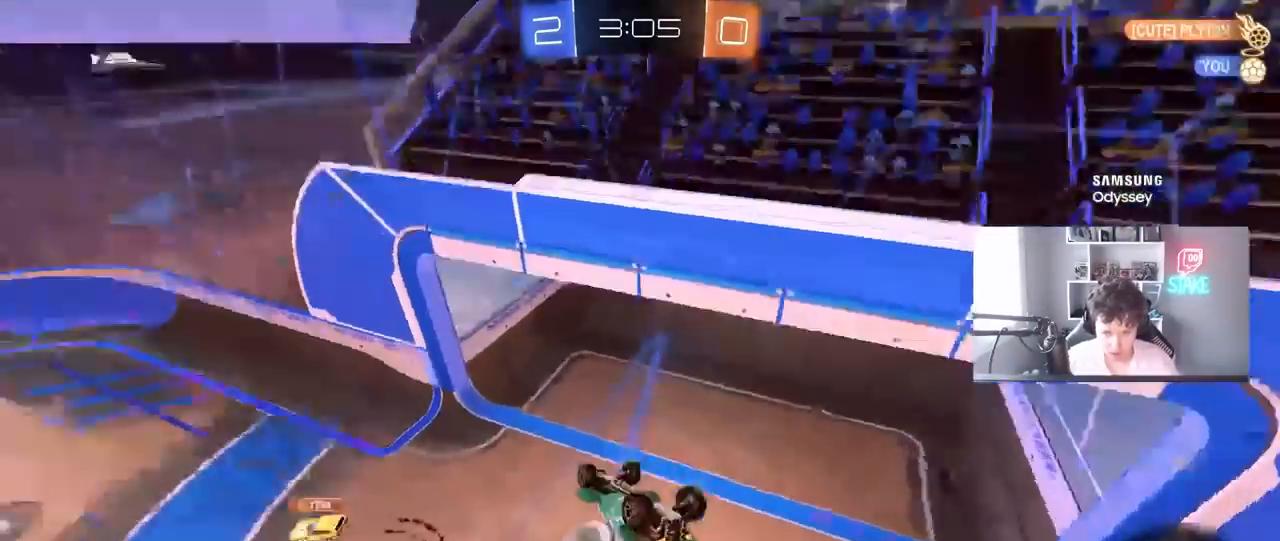
{"keys": ["d", "w"], "mouse": [], "mouse_move": "still", "events": [[117, "a", "down"], [117, "d", "up"], [117, "shift", "up"], [300, "a", "up"], [350, "w", "down"], [500, "d", "down"]]}
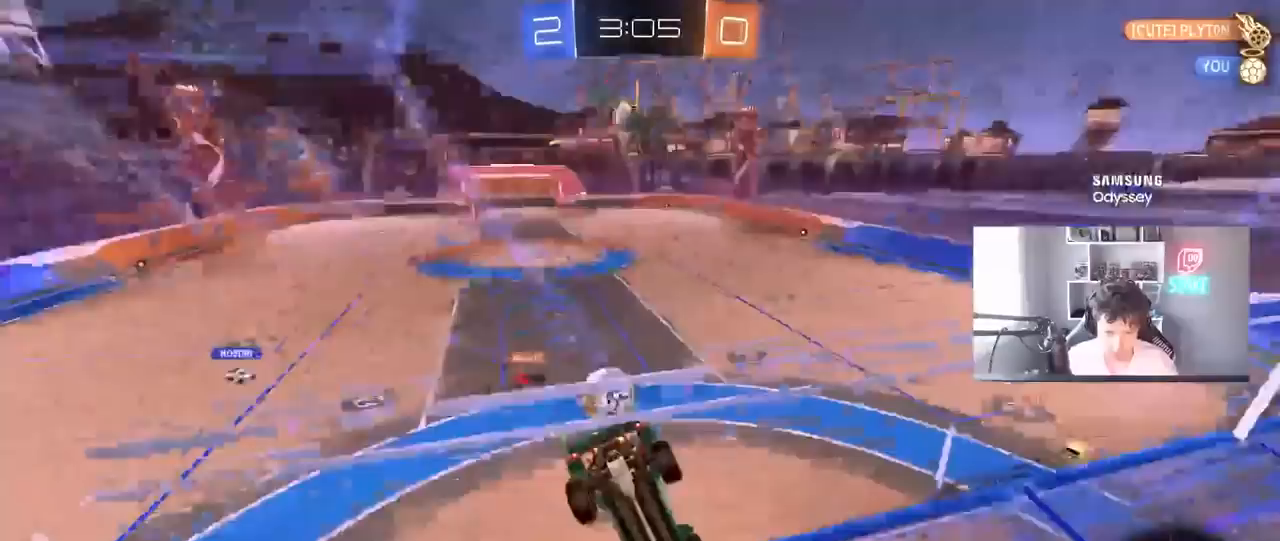
{"keys": ["a", "s"], "mouse": [], "mouse_move": "still", "events": [[83, "w", "up"], [133, "s", "down"], [183, "a", "down"], [233, "d", "up"], [417, "a", "up"], [467, "d", "down"], [500, "a", "down"], [500, "d", "up"]]}
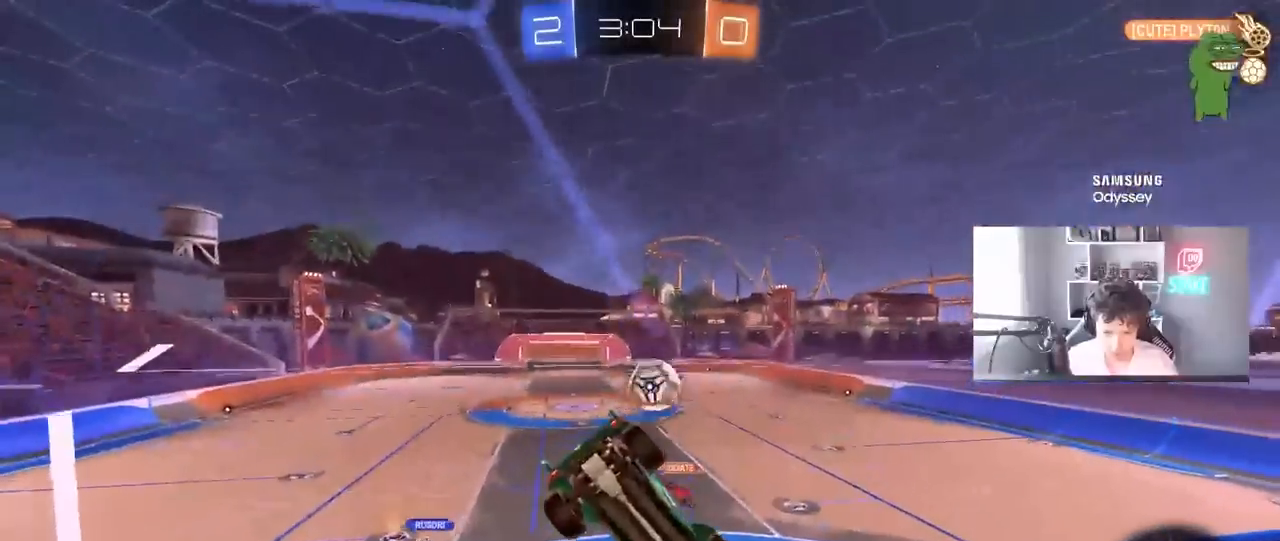
{"keys": ["d", "w"], "mouse": [], "mouse_move": "up-right", "events": [[50, "shift", "down"], [283, "a", "up"], [283, "s", "up"], [283, "shift", "up"], [333, "d", "down"], [383, "w", "down"]]}
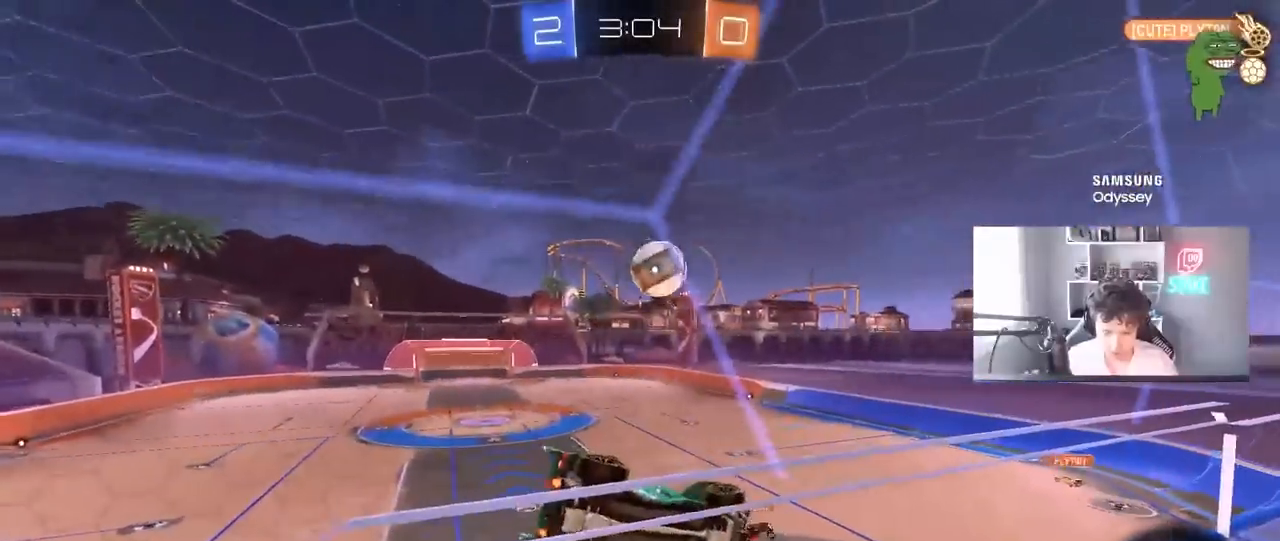
{"keys": ["d", "w"], "mouse": [], "mouse_move": "still", "events": []}
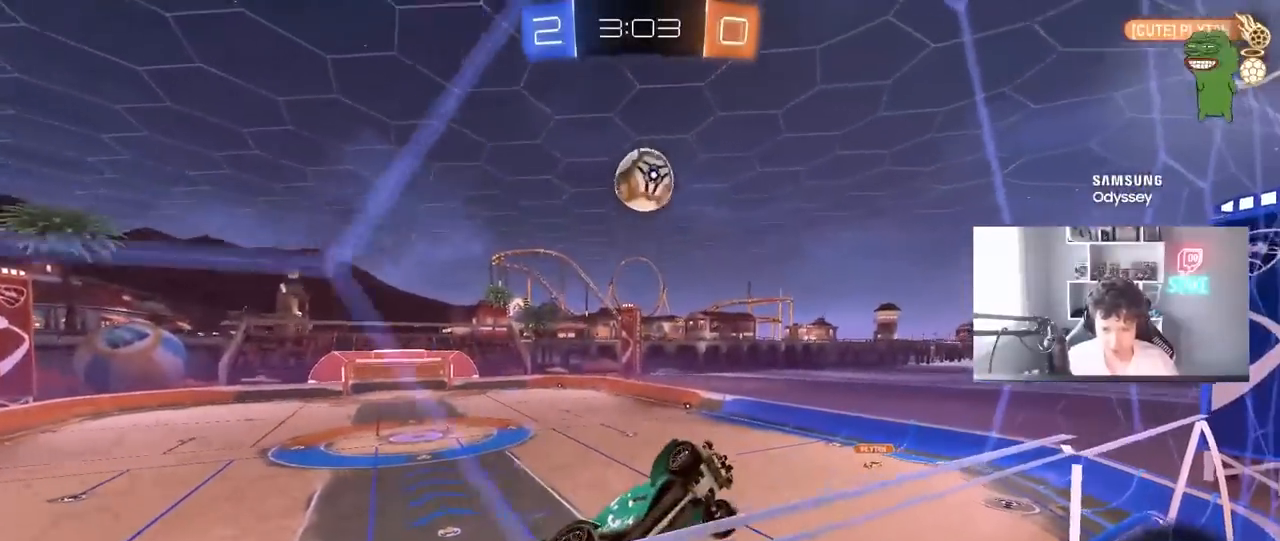
{"keys": ["w"], "mouse": [], "mouse_move": "still", "events": [[83, "d", "up"], [233, "a", "down"], [467, "a", "up"]]}